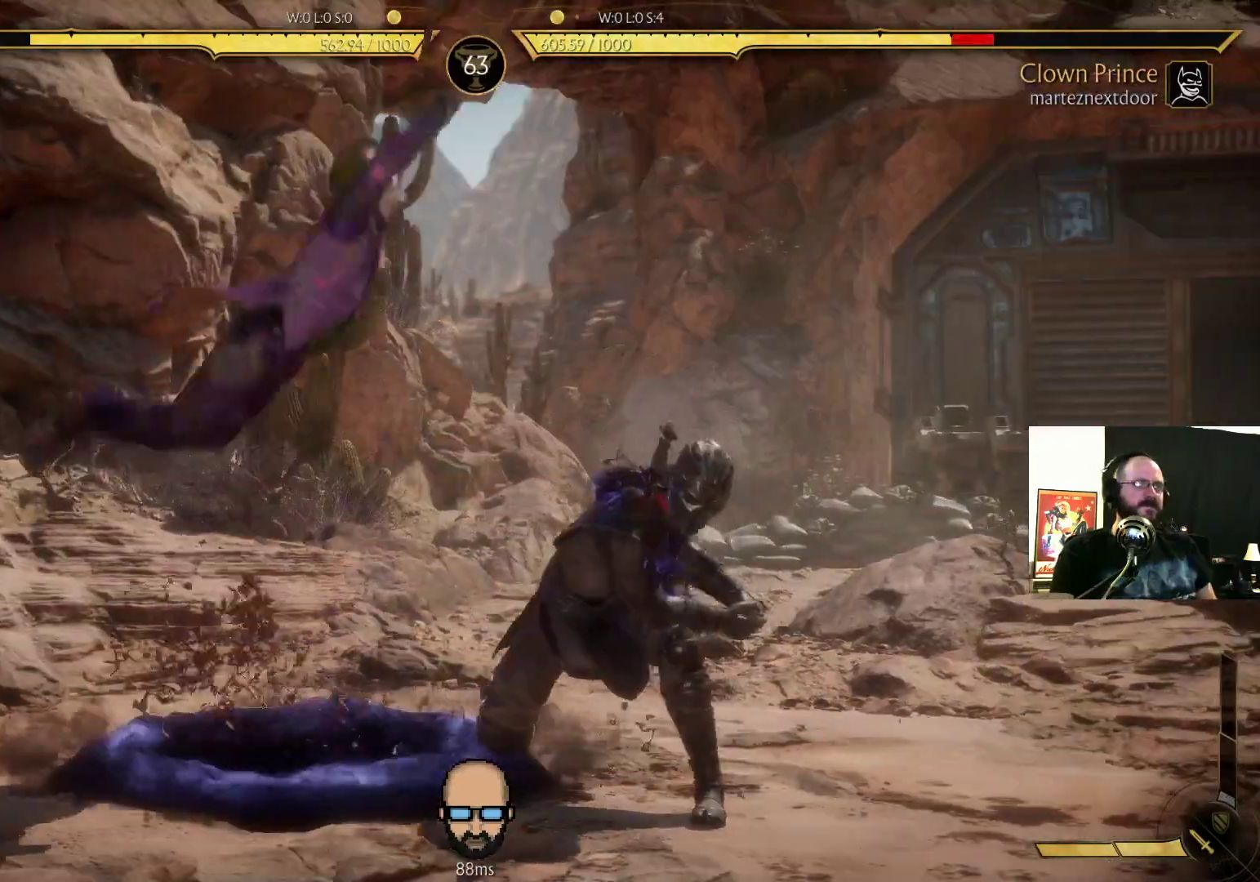
Gameplay with a controller (PlayStation layout); each line is a JSON object with the inputs held at the frame after it. "events" lists button and stick changes between this image and that frame as [ms after this image, input, new state], when the widget could be followed in between. Not read: L3 R3 left_stick right_stick.
{"buttons": ["R2"], "events": []}
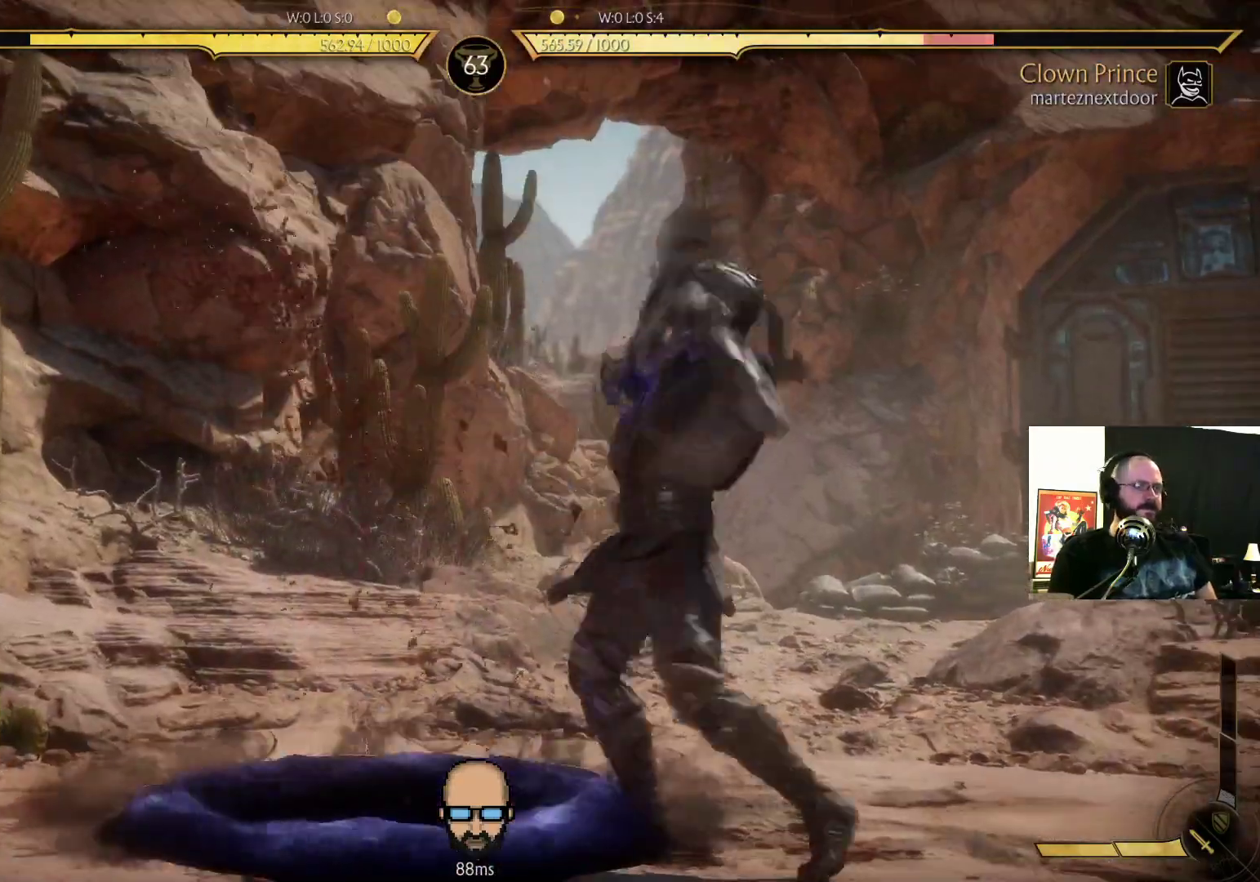
{"buttons": ["R2"], "events": []}
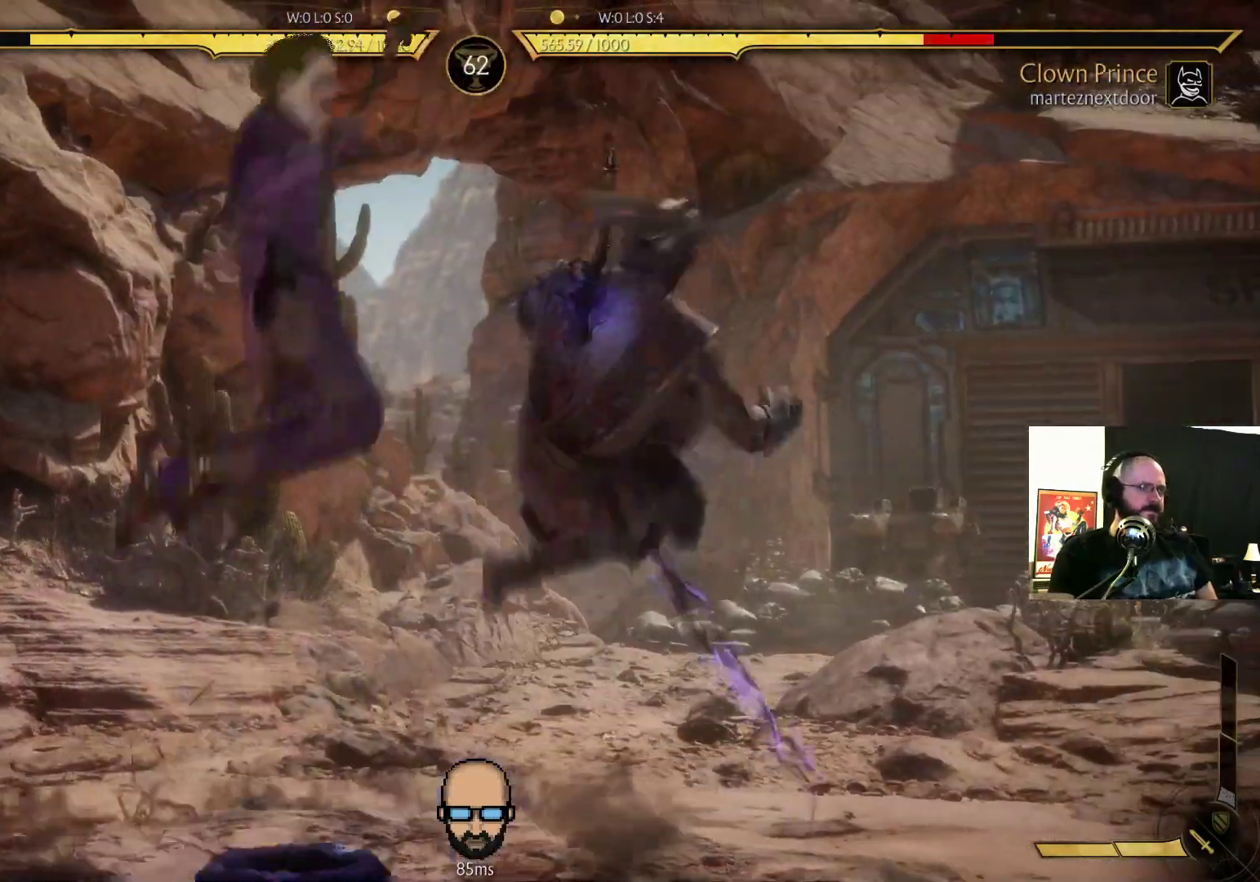
{"buttons": ["R2"], "events": []}
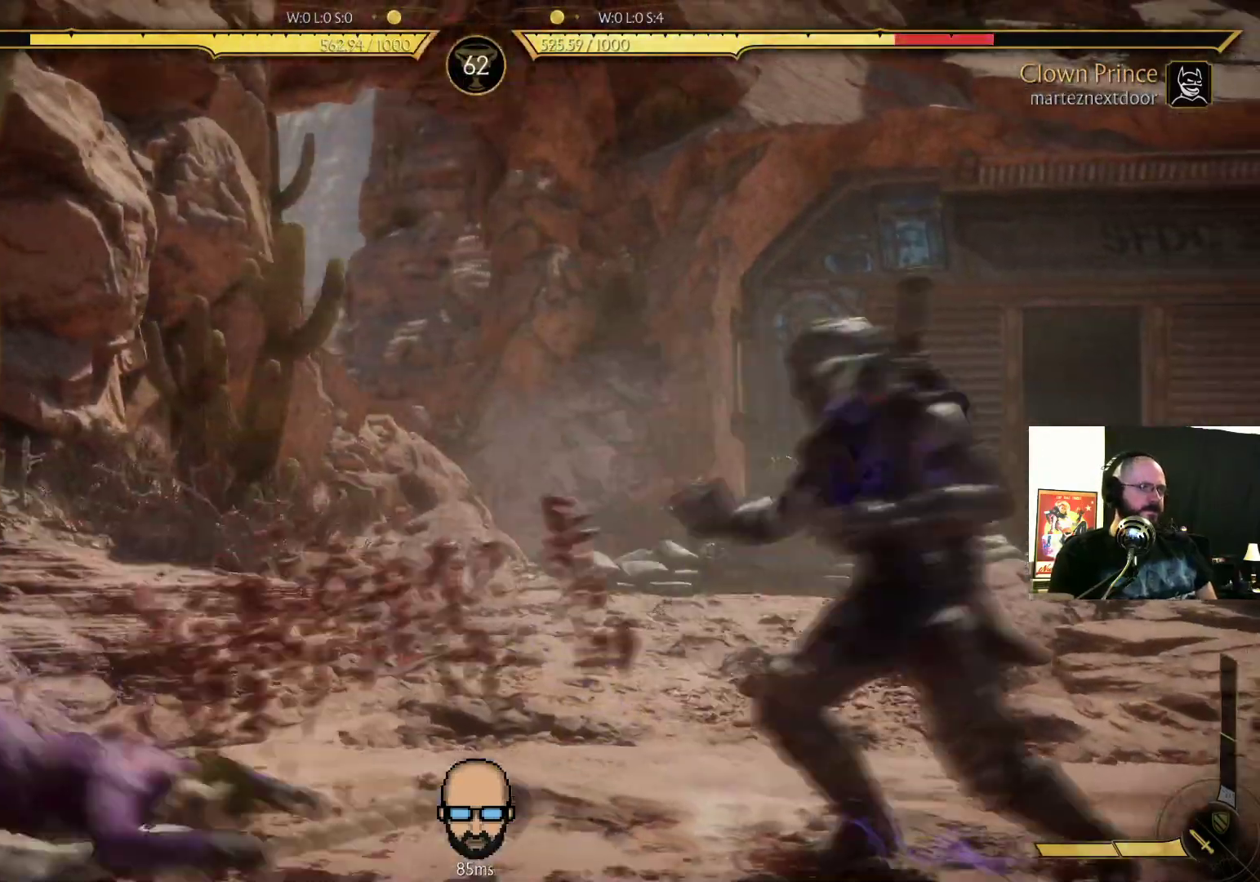
{"buttons": ["DPAD_LEFT"], "events": [[33, "R2", "up"], [300, "DPAD_LEFT", "down"]]}
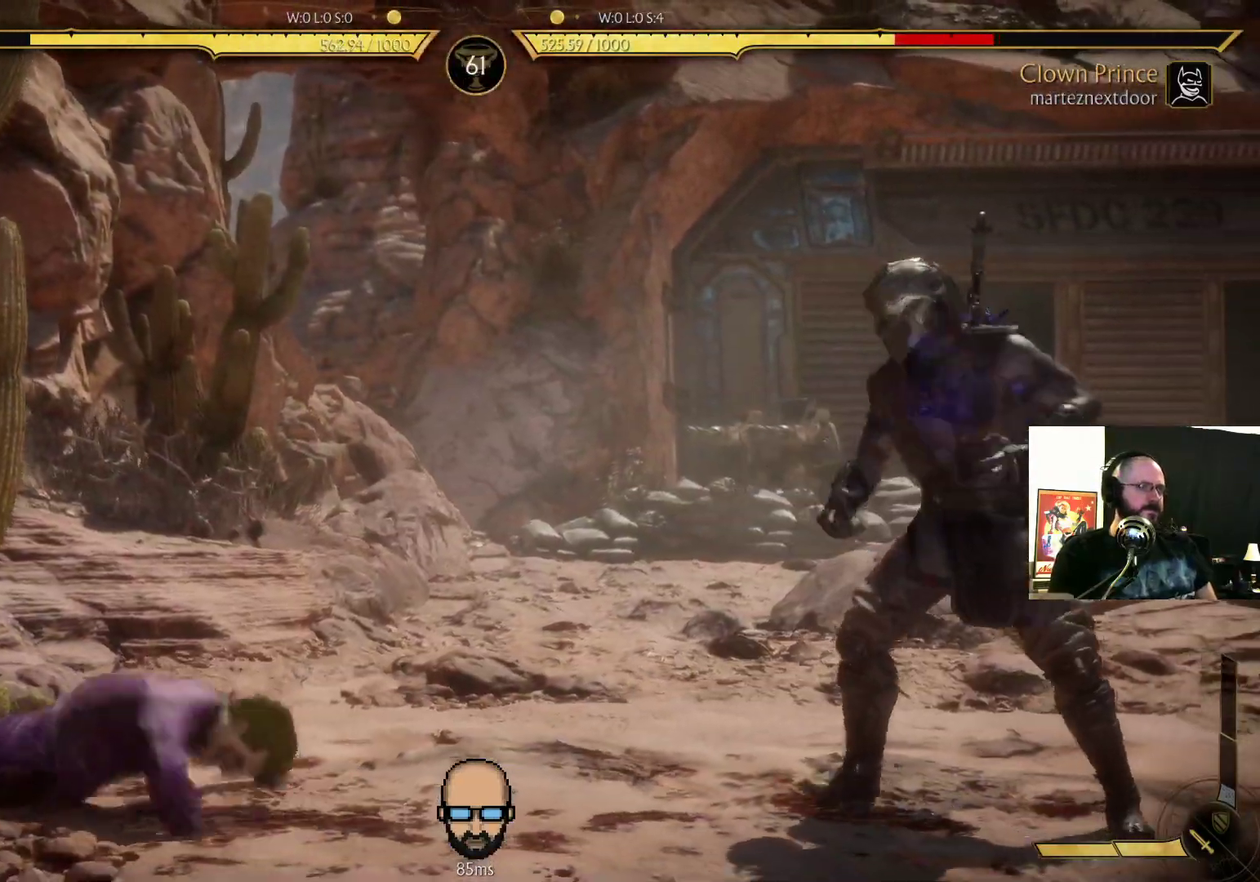
{"buttons": [], "events": [[133, "DPAD_LEFT", "up"], [233, "DPAD_RIGHT", "down"], [267, "CROSS", "down"], [333, "CROSS", "up"], [333, "DPAD_RIGHT", "up"], [400, "DPAD_LEFT", "down"], [400, "L2", "down"], [433, "SQUARE", "down"], [500, "DPAD_LEFT", "up"], [500, "L2", "up"], [500, "SQUARE", "up"]]}
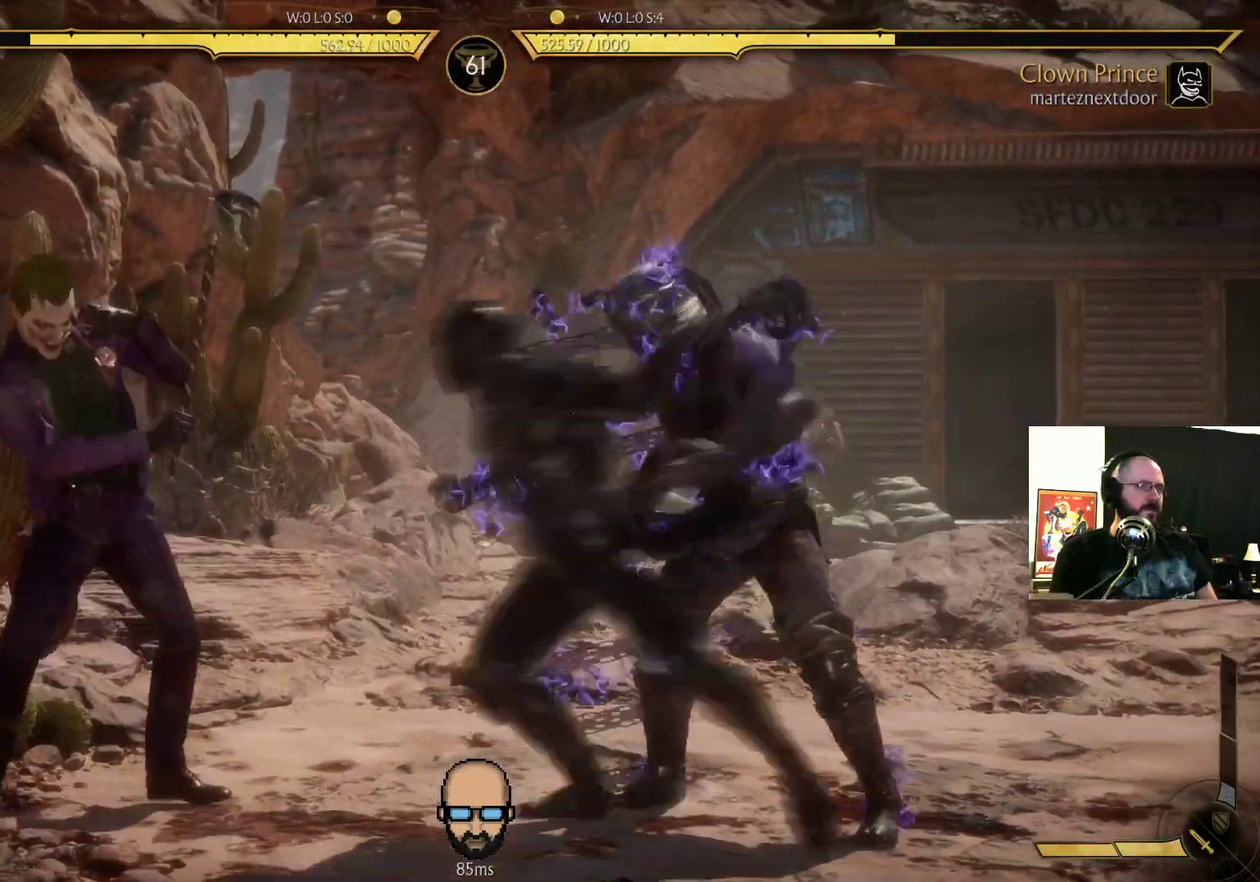
{"buttons": [], "events": [[33, "SQUARE", "down"], [133, "SQUARE", "up"]]}
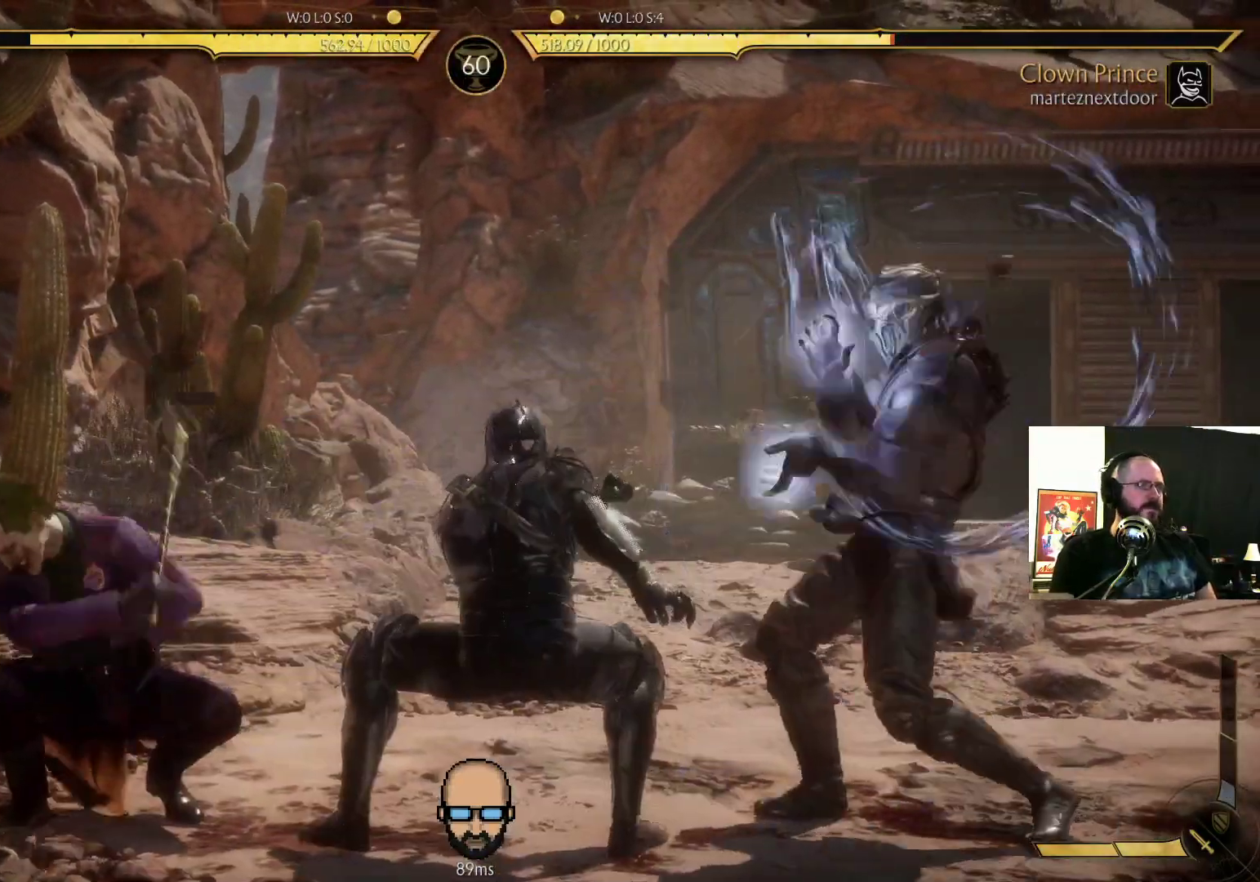
{"buttons": ["R2", "DPAD_DOWN", "DPAD_RIGHT"], "events": [[67, "R2", "down"], [100, "DPAD_DOWN", "down"], [100, "DPAD_RIGHT", "down"]]}
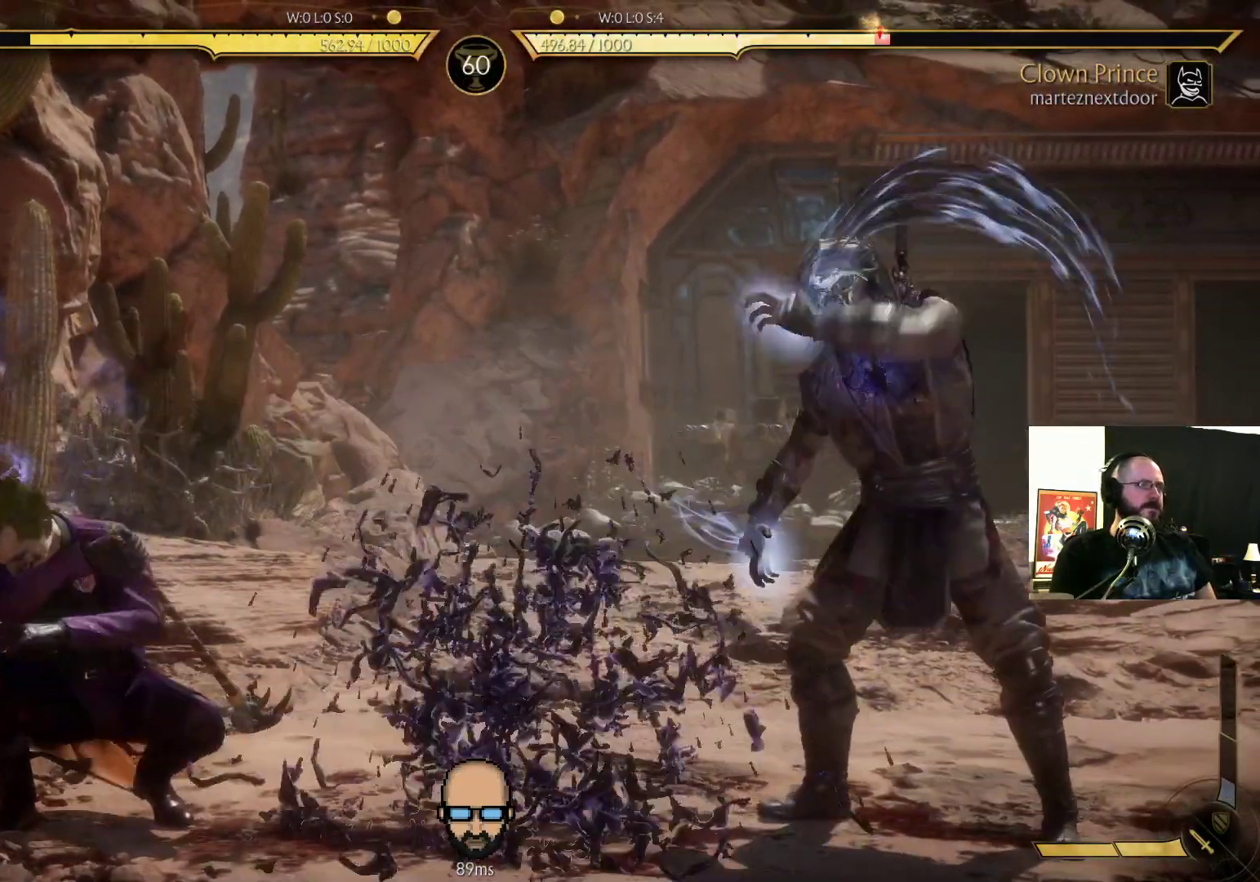
{"buttons": ["DPAD_RIGHT"], "events": [[67, "DPAD_DOWN", "up"], [67, "R2", "up"]]}
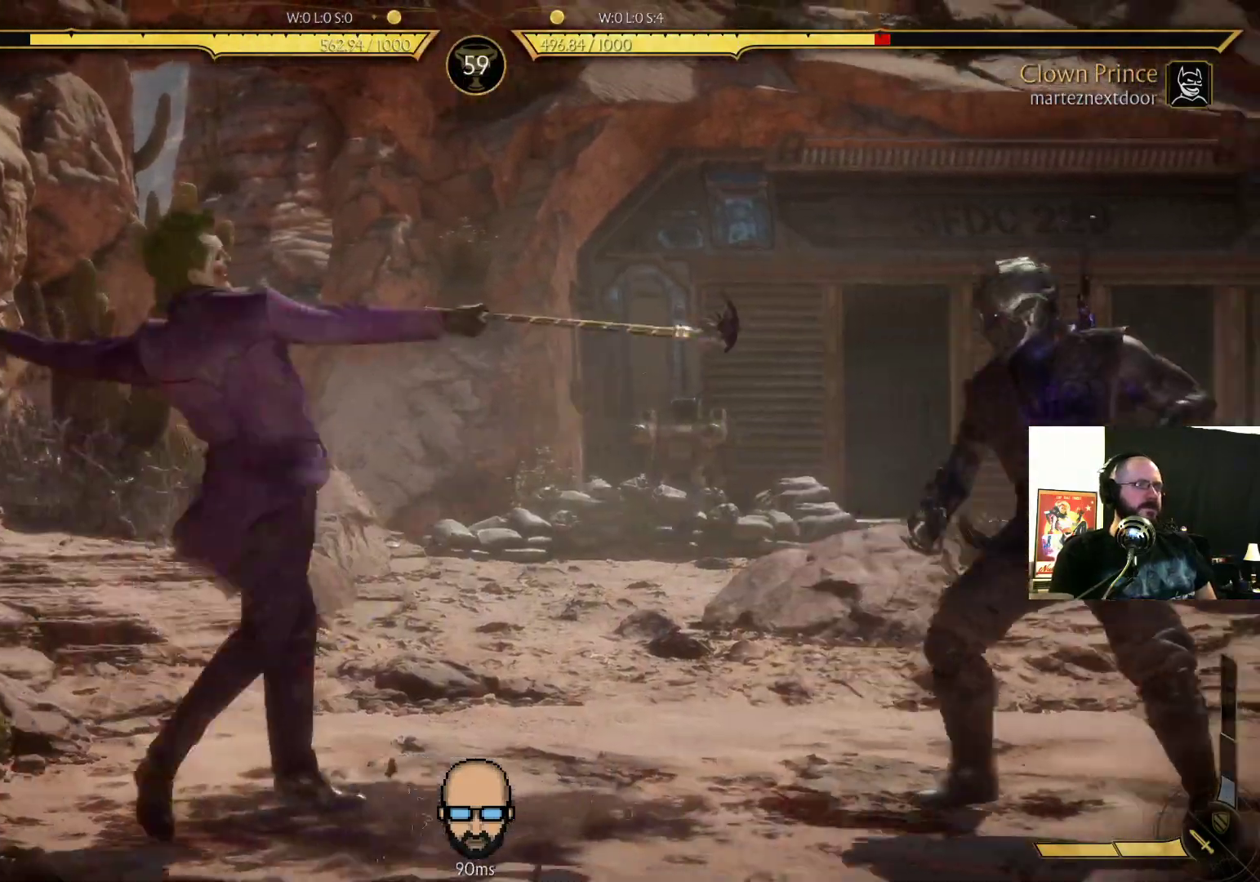
{"buttons": ["DPAD_RIGHT"], "events": [[200, "TRIANGLE", "down"], [300, "TRIANGLE", "up"], [367, "TRIANGLE", "down"], [500, "TRIANGLE", "up"]]}
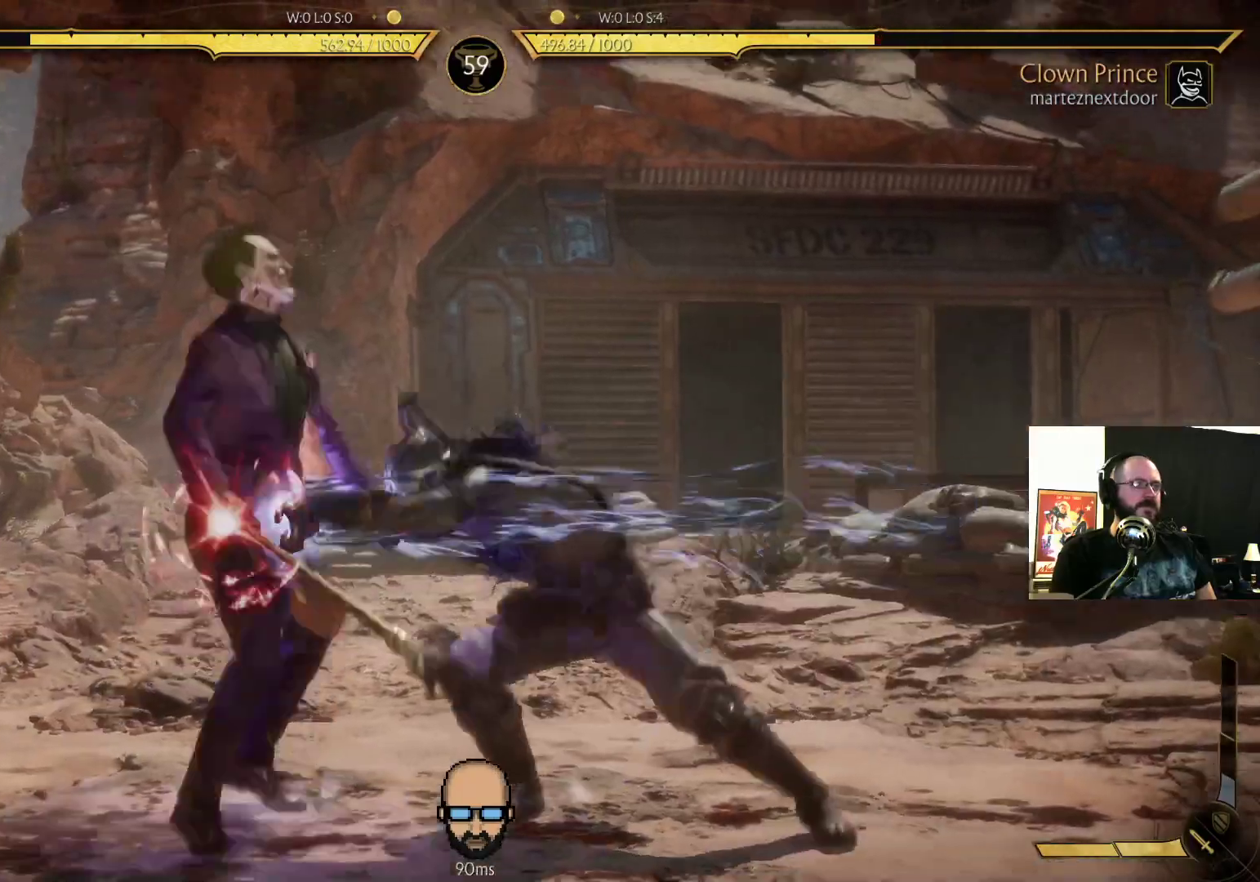
{"buttons": ["DPAD_RIGHT"], "events": [[133, "DPAD_RIGHT", "up"], [233, "L2", "down"], [300, "L2", "up"], [433, "DPAD_RIGHT", "down"]]}
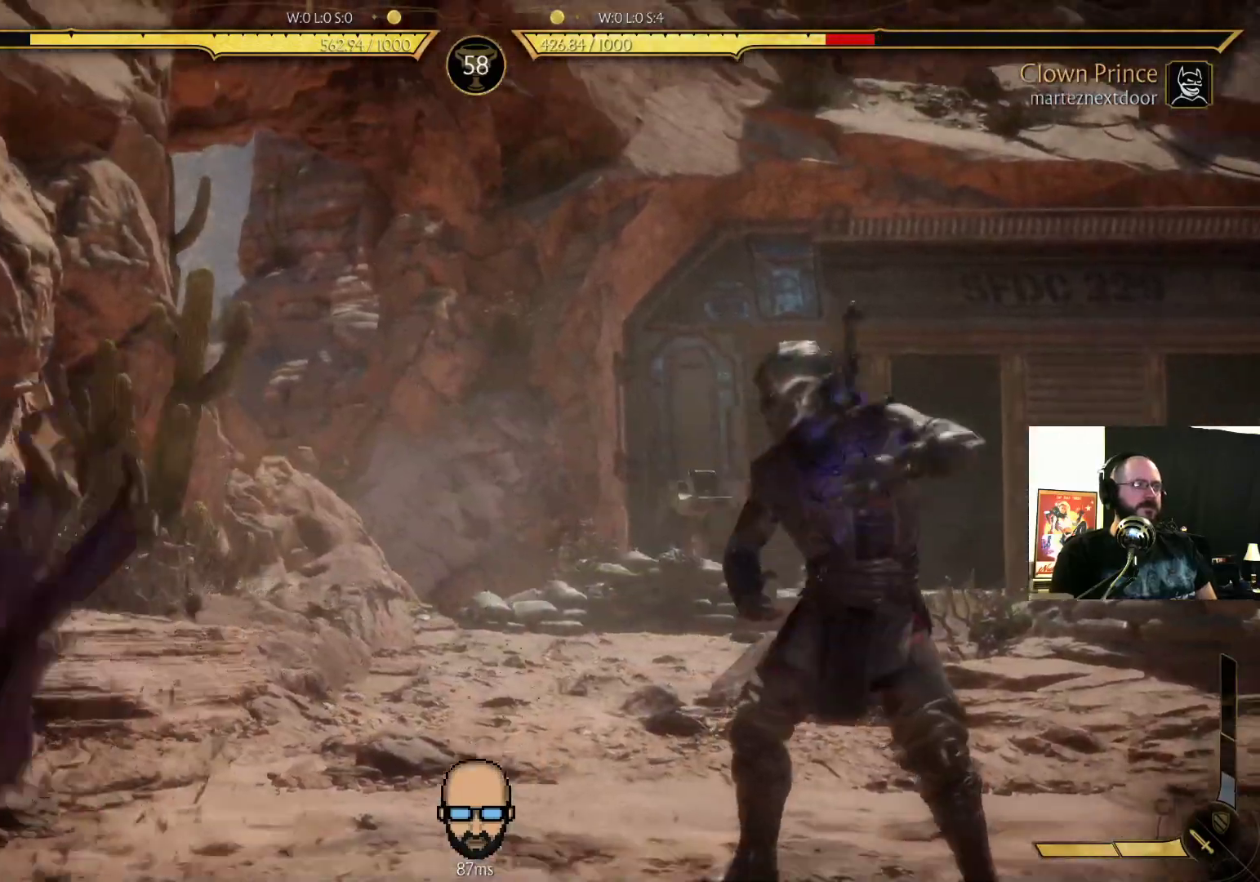
{"buttons": ["L2"]}
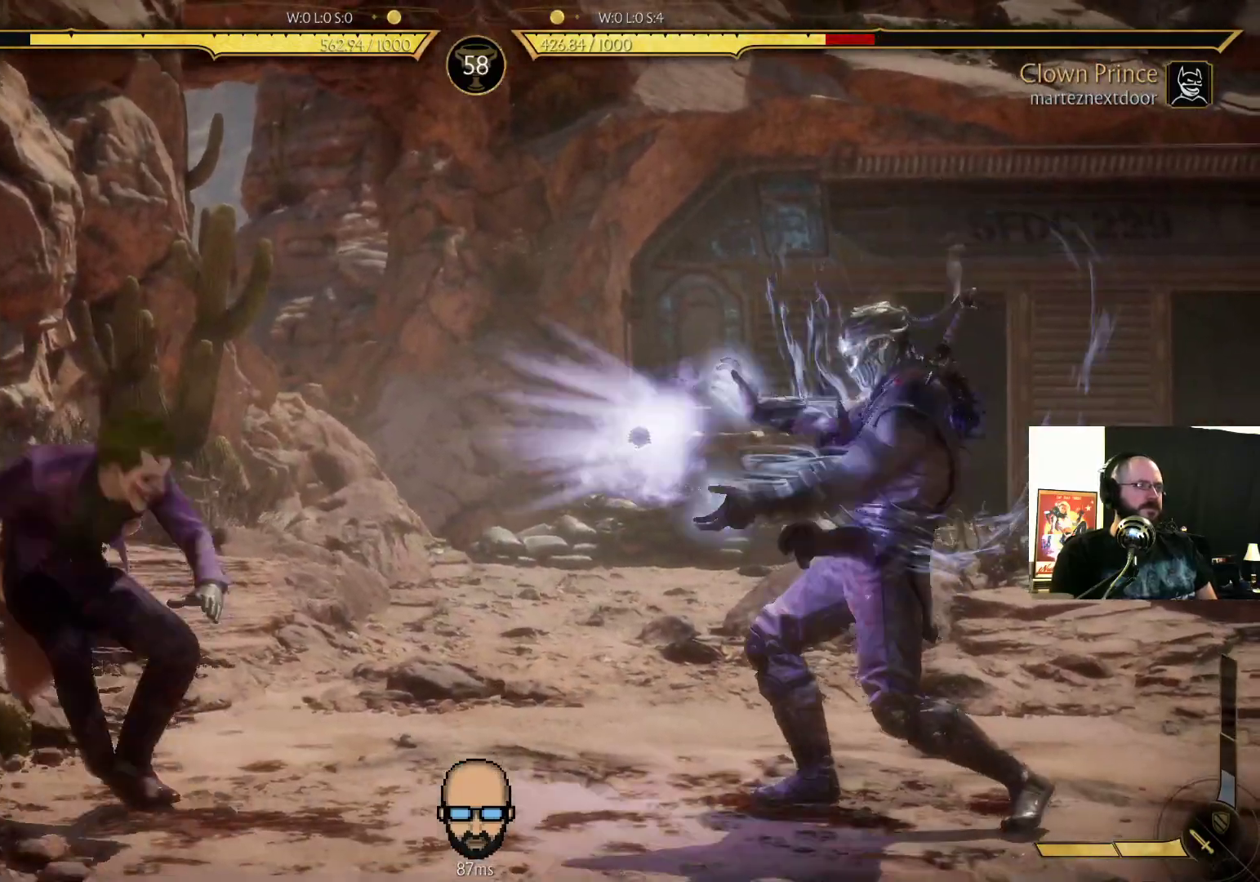
{"buttons": ["DPAD_LEFT"]}
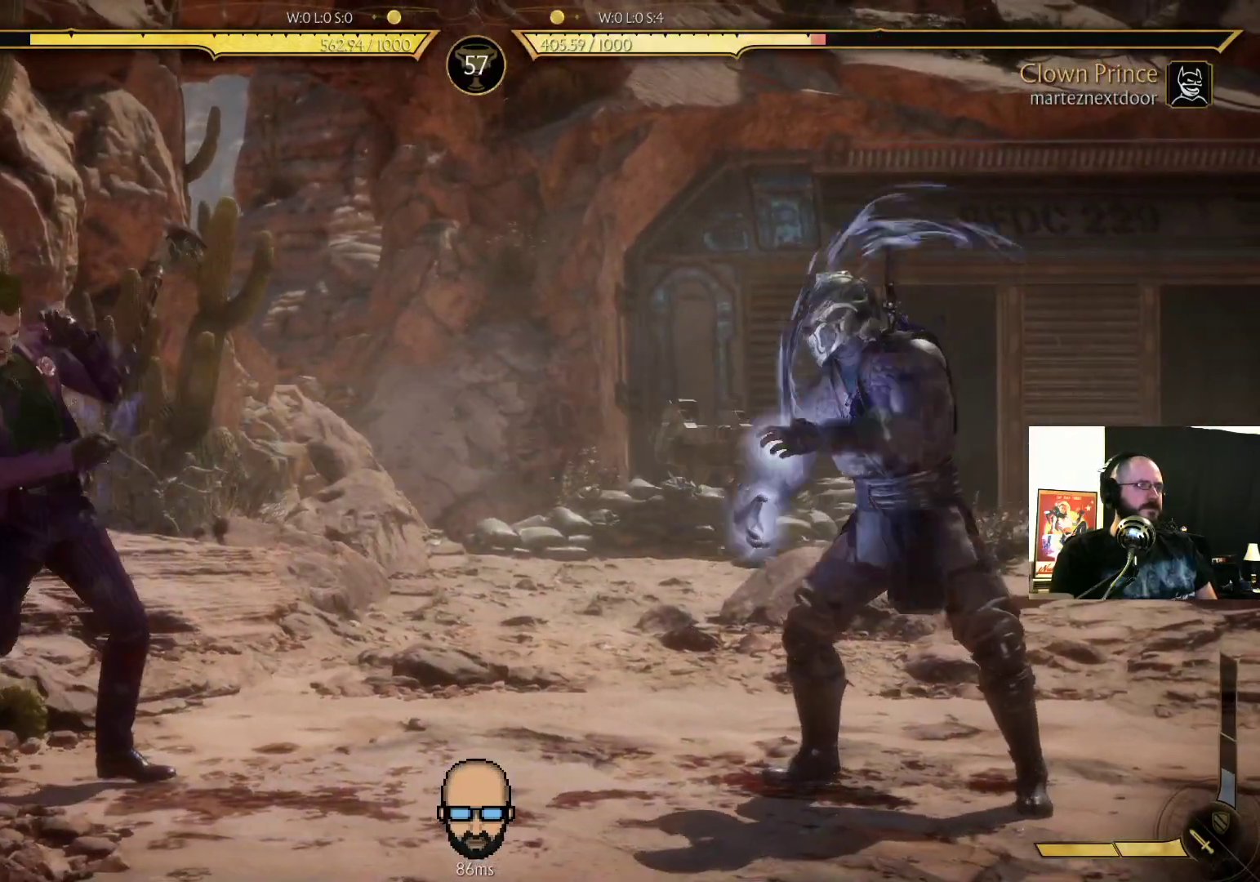
{"buttons": ["SQUARE", "DPAD_RIGHT"], "events": [[167, "TRIANGLE", "down"], [233, "TRIANGLE", "up"], [300, "TRIANGLE", "down"], [400, "TRIANGLE", "up"], [433, "DPAD_LEFT", "up"], [467, "SQUARE", "down"], [500, "DPAD_RIGHT", "down"]]}
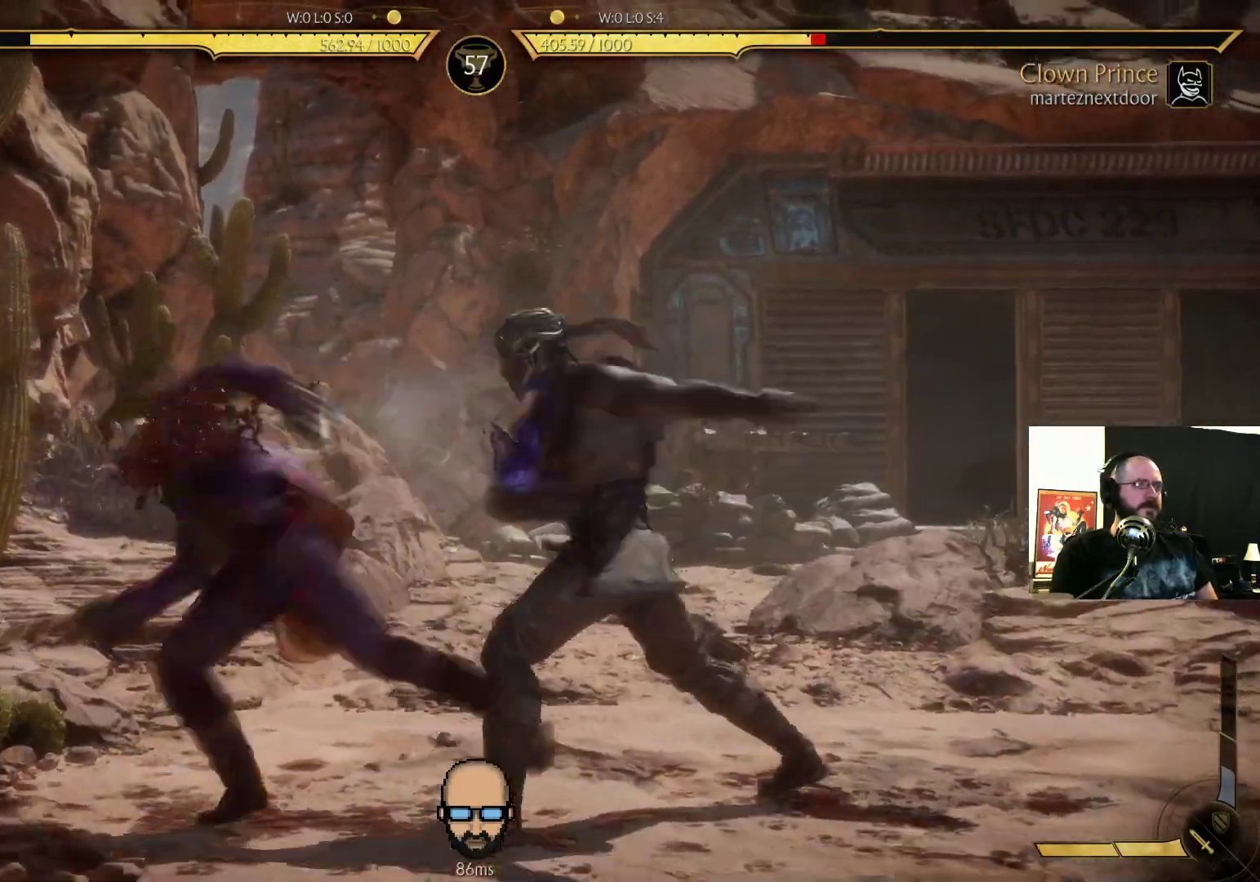
{"buttons": [], "events": [[67, "SQUARE", "up"], [100, "DPAD_RIGHT", "up"], [167, "TRIANGLE", "down"], [200, "DPAD_LEFT", "down"], [233, "TRIANGLE", "up"], [267, "DPAD_LEFT", "up"], [367, "DPAD_RIGHT", "down"], [467, "SQUARE", "down"], [500, "DPAD_RIGHT", "up"], [500, "SQUARE", "up"]]}
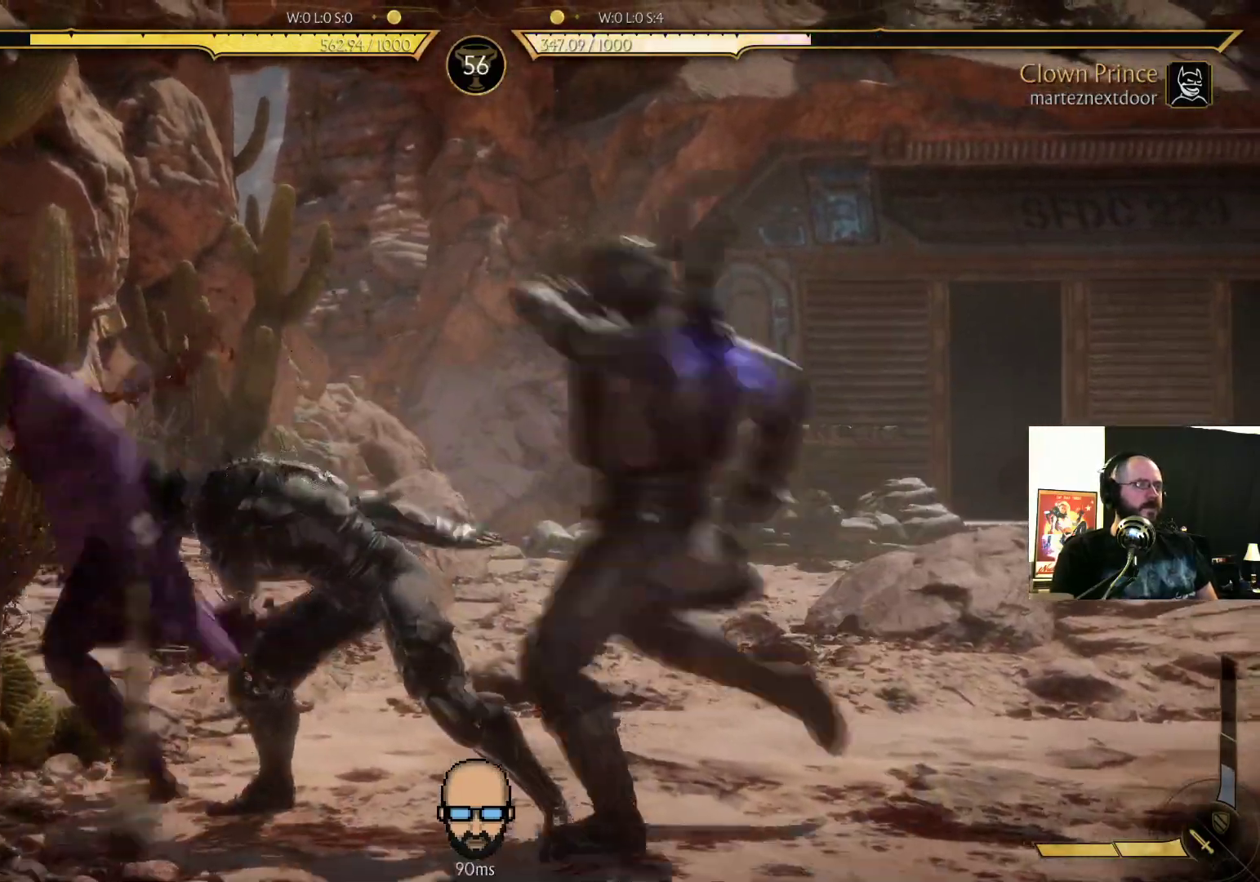
{"buttons": [], "events": [[100, "DPAD_LEFT", "down"], [133, "TRIANGLE", "down"], [200, "DPAD_LEFT", "up"], [200, "TRIANGLE", "up"], [300, "TRIANGLE", "down"], [333, "L2", "down"], [333, "TRIANGLE", "up"], [400, "L2", "up"]]}
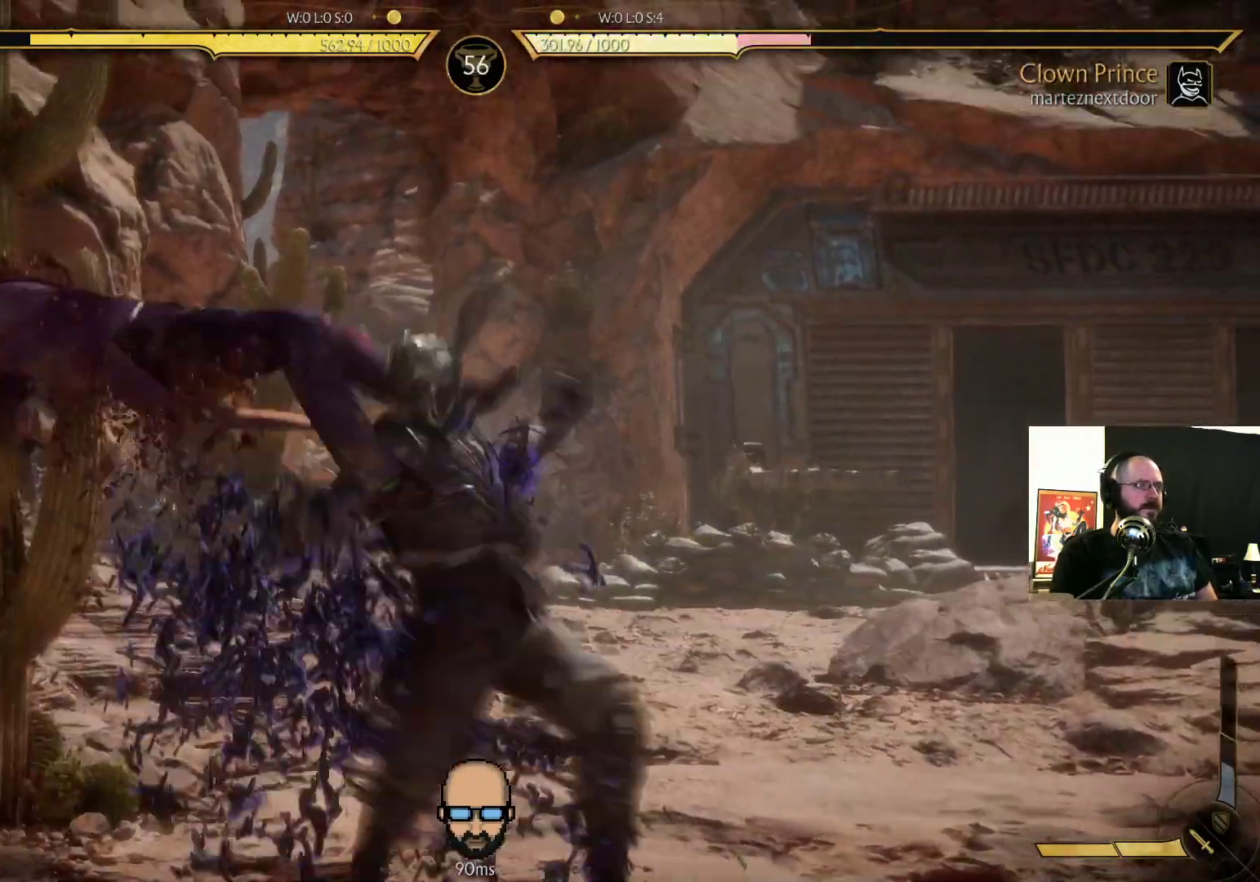
{"buttons": ["L2"], "events": [[267, "L2", "down"]]}
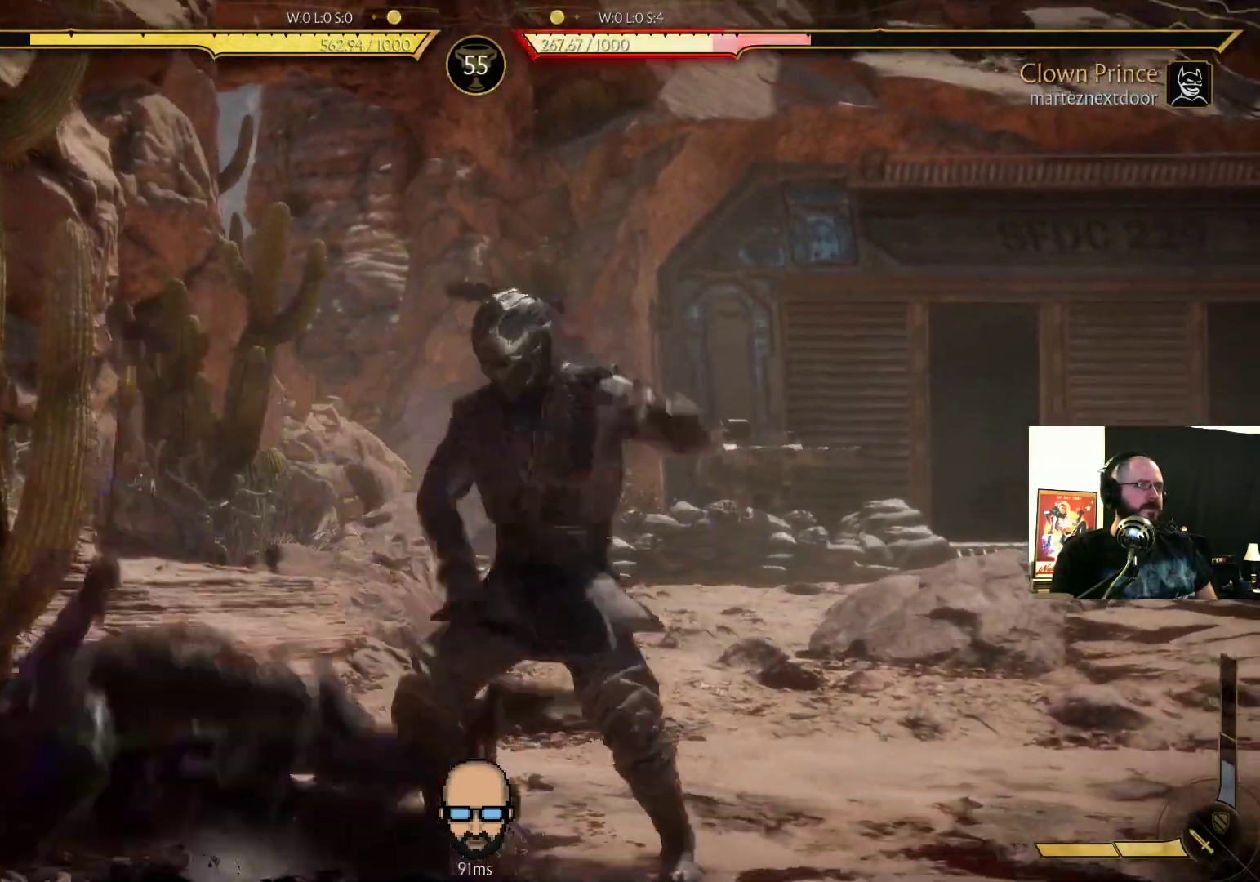
{"buttons": ["DPAD_UP"], "events": [[267, "L2", "up"], [400, "DPAD_UP", "down"]]}
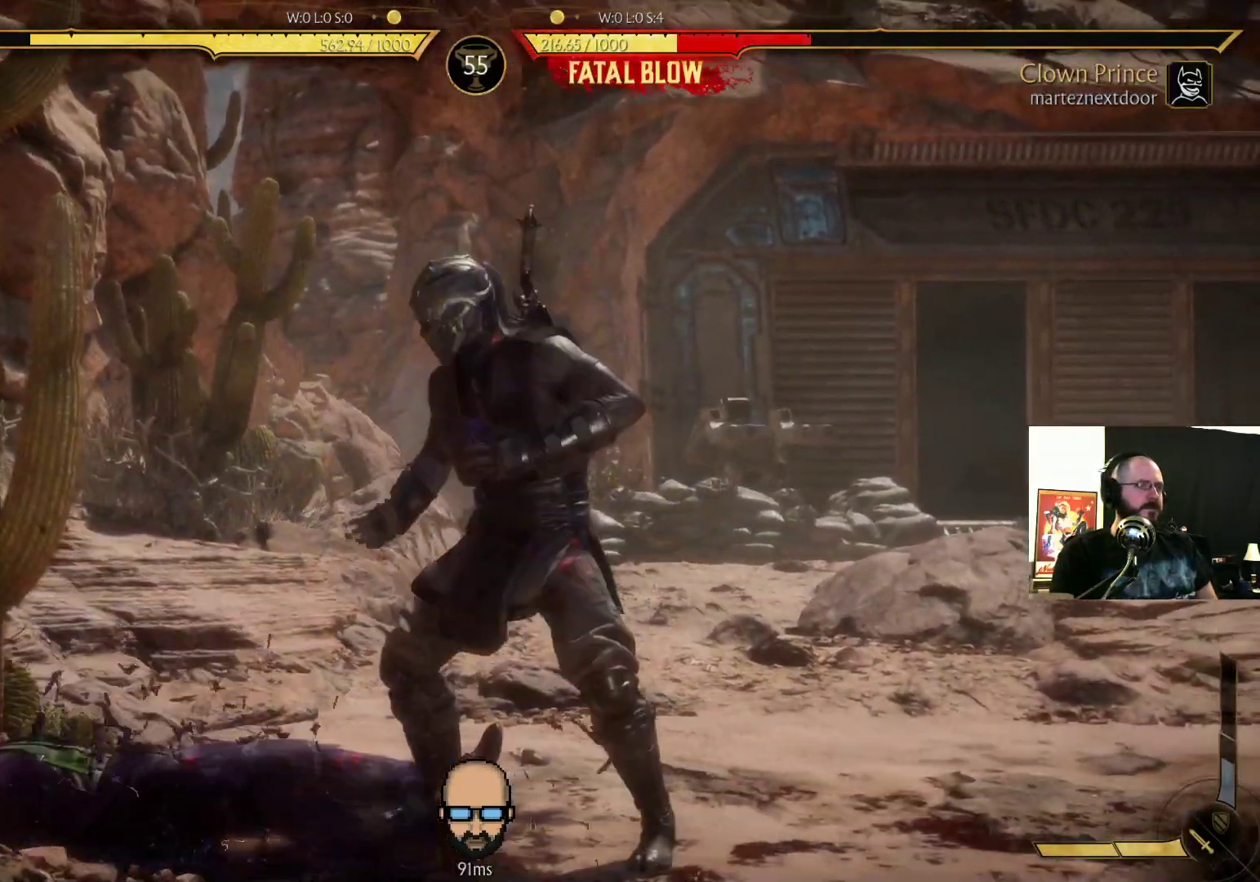
{"buttons": ["L2"], "events": [[433, "DPAD_UP", "up"], [500, "L2", "down"]]}
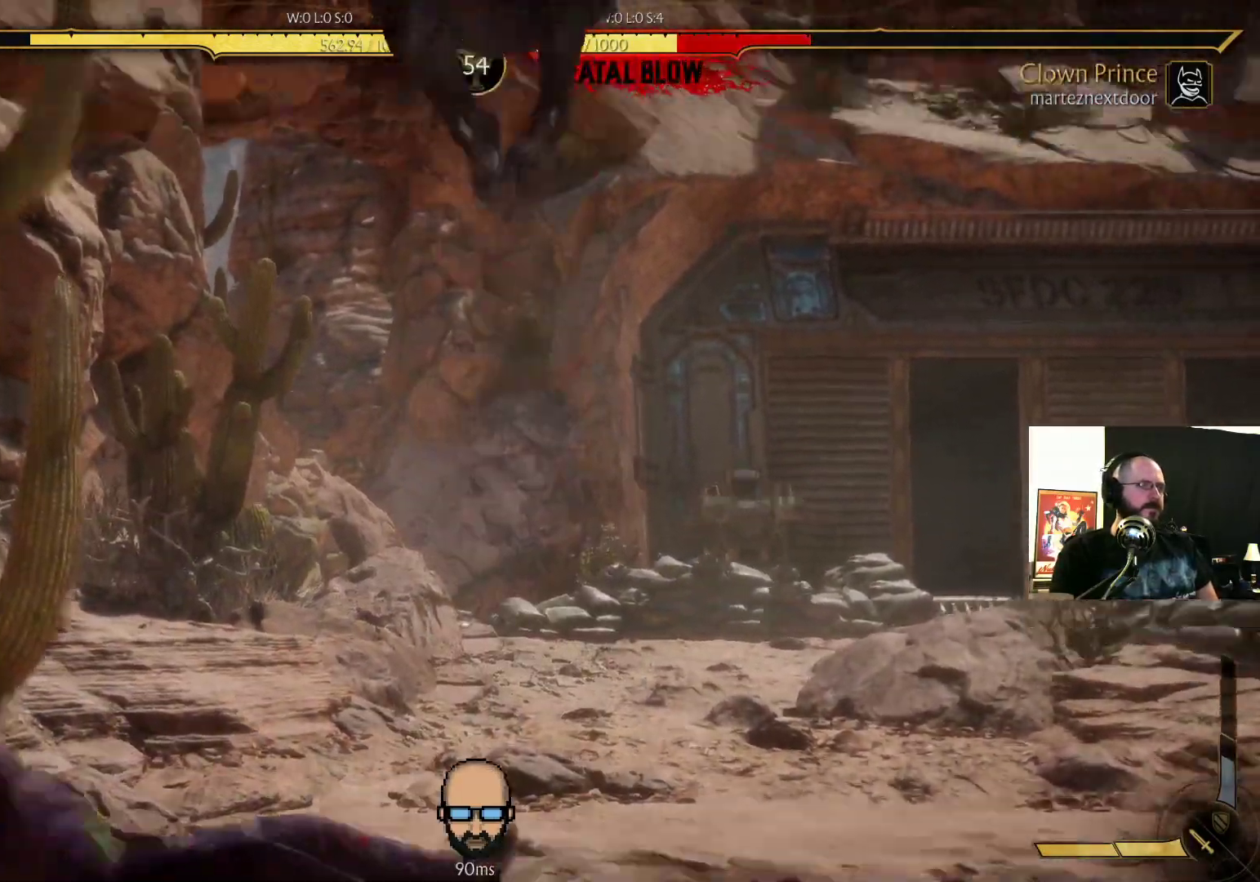
{"buttons": ["CIRCLE", "L2"], "events": [[33, "CIRCLE", "down"], [300, "L1", "down"], [367, "L1", "up"], [433, "DPAD_UP", "down"], [500, "DPAD_UP", "up"]]}
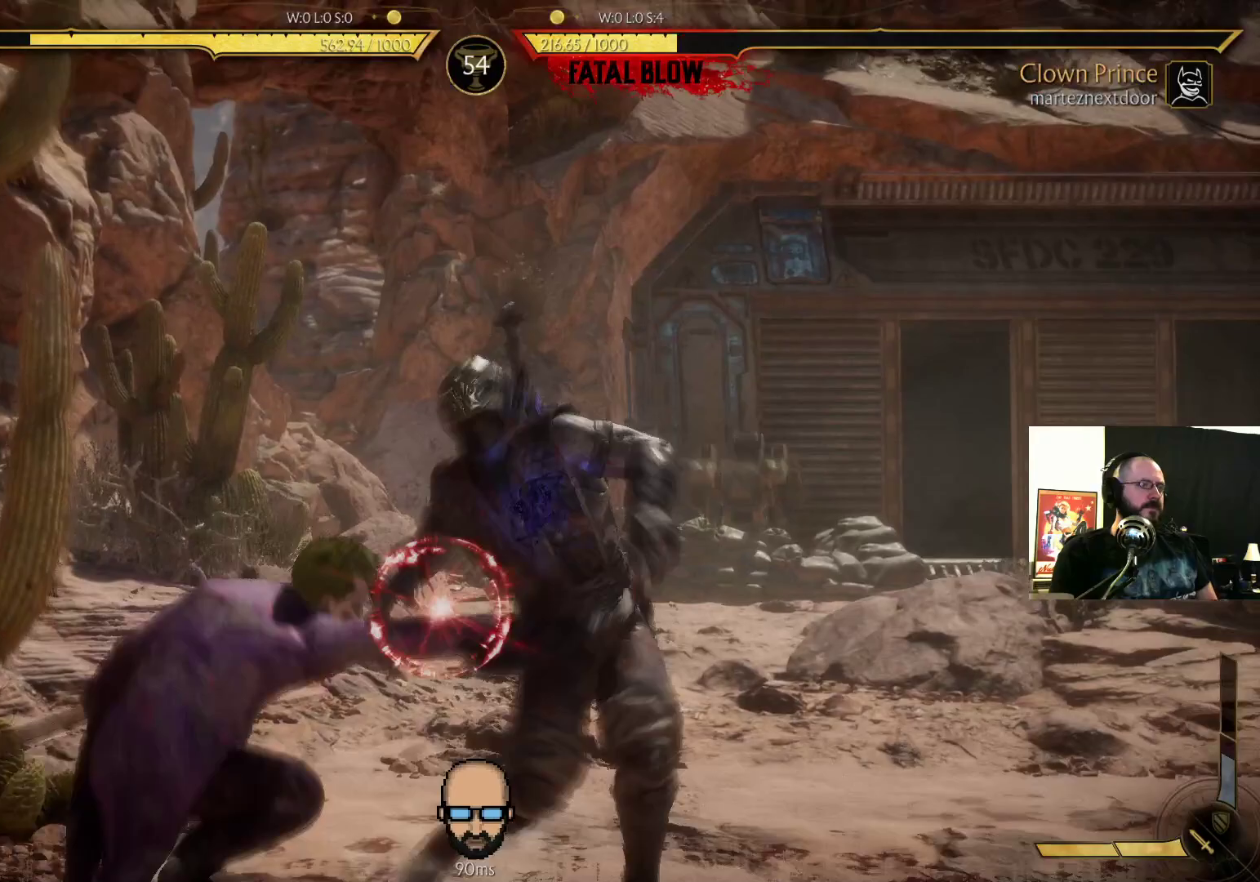
{"buttons": ["SQUARE", "DPAD_DOWN", "DPAD_RIGHT"], "events": [[67, "CIRCLE", "up"], [100, "DPAD_RIGHT", "down"], [100, "L2", "up"], [133, "DPAD_DOWN", "down"], [167, "R2", "down"], [467, "R2", "up"], [467, "SQUARE", "down"]]}
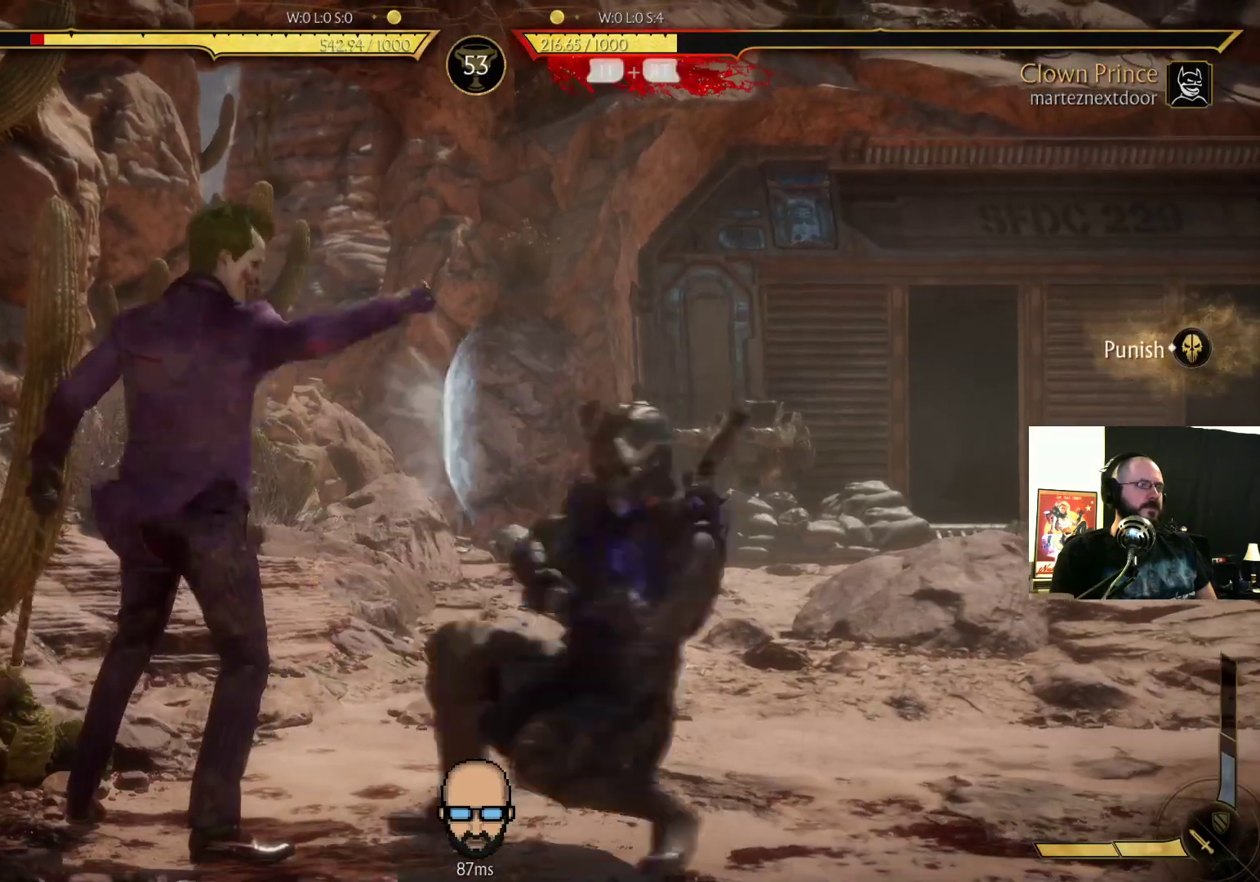
{"buttons": ["SQUARE", "DPAD_DOWN", "DPAD_RIGHT"], "events": [[67, "SQUARE", "up"], [133, "SQUARE", "down"], [200, "SQUARE", "up"], [267, "SQUARE", "down"], [367, "SQUARE", "up"], [433, "SQUARE", "down"]]}
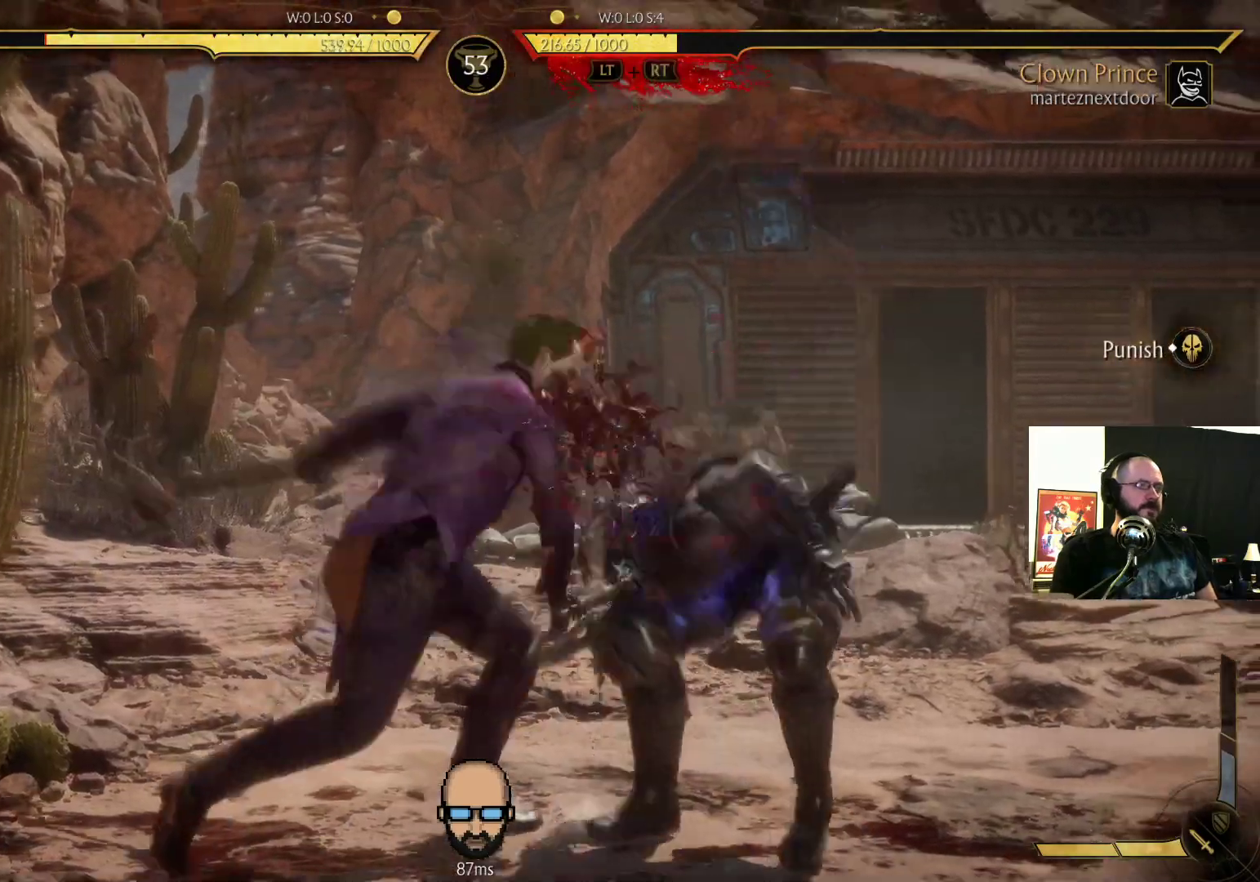
{"buttons": ["R2", "DPAD_DOWN", "DPAD_RIGHT"], "events": [[67, "SQUARE", "up"], [100, "R2", "down"]]}
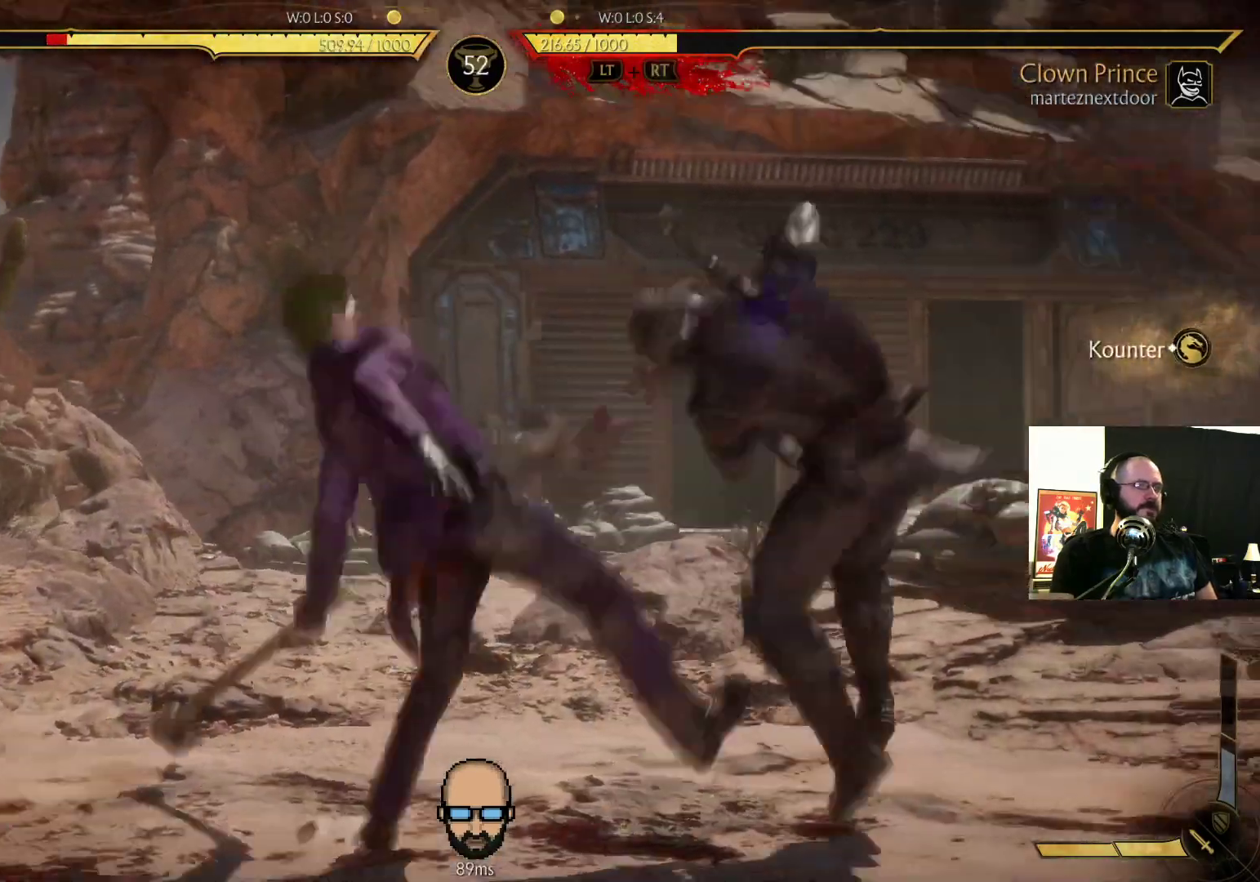
{"buttons": ["R2", "DPAD_DOWN", "DPAD_RIGHT"], "events": [[167, "DPAD_DOWN", "up"], [200, "DPAD_RIGHT", "up"], [233, "R2", "up"], [300, "R2", "down"], [367, "DPAD_DOWN", "down"], [367, "DPAD_RIGHT", "down"]]}
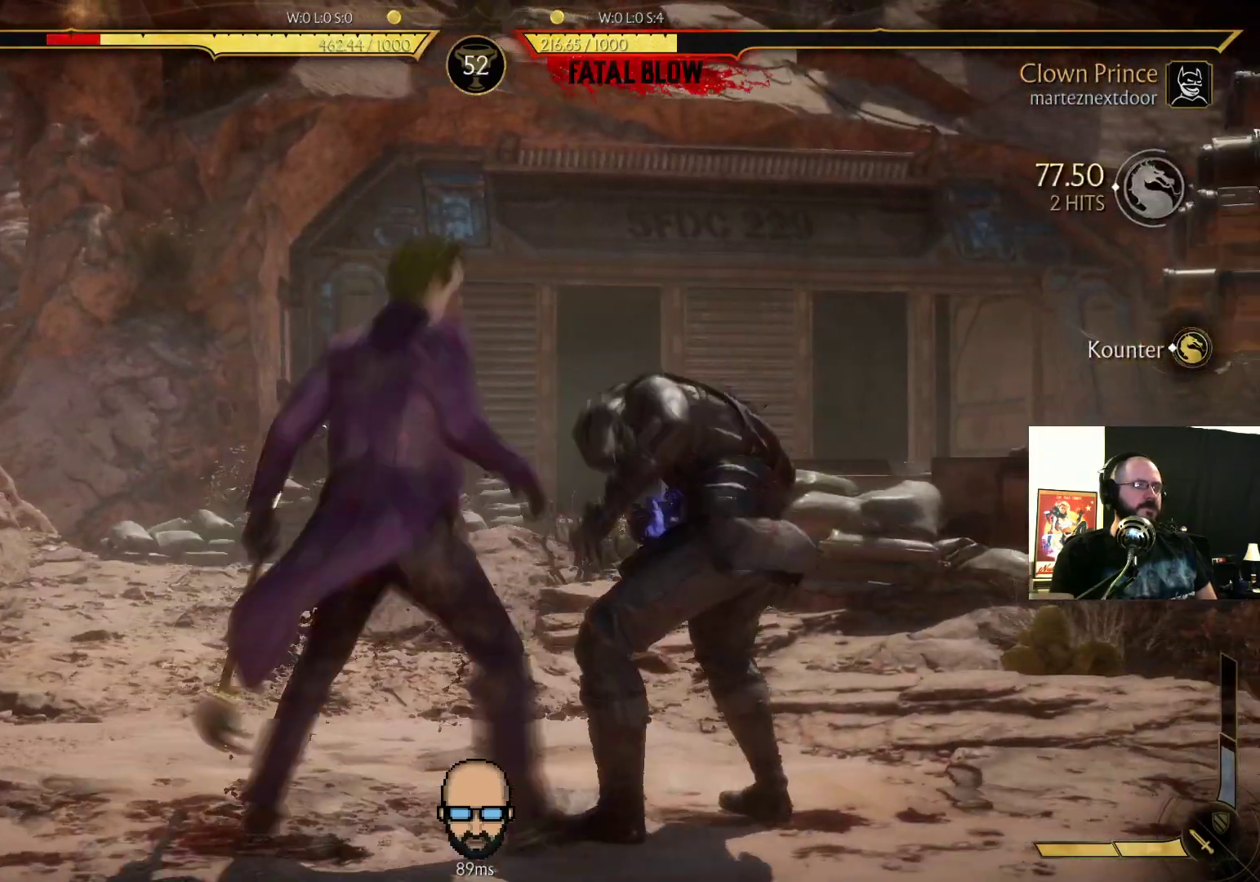
{"buttons": ["R2"], "events": [[133, "R2", "up"], [200, "R2", "down"], [500, "DPAD_DOWN", "up"], [500, "DPAD_RIGHT", "up"]]}
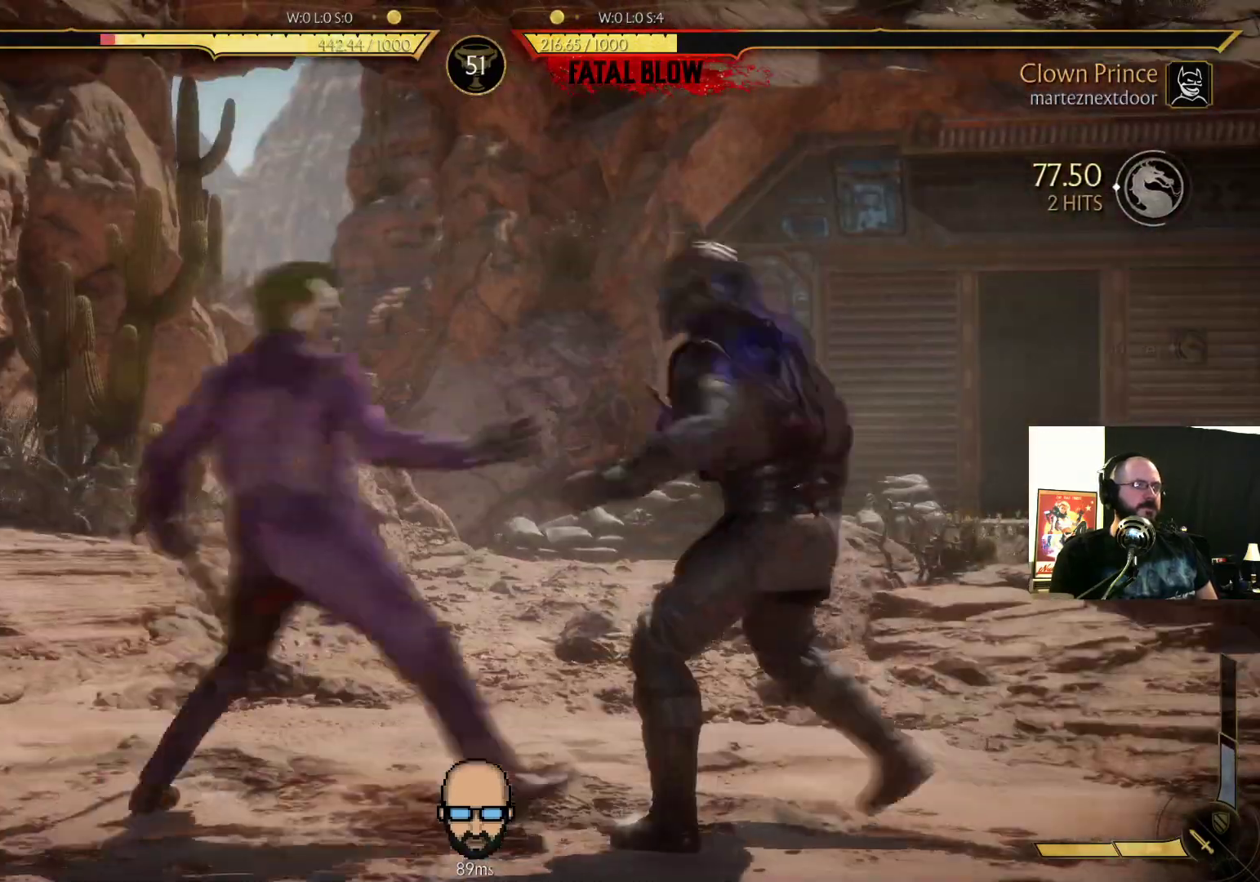
{"buttons": [], "events": [[33, "R2", "up"]]}
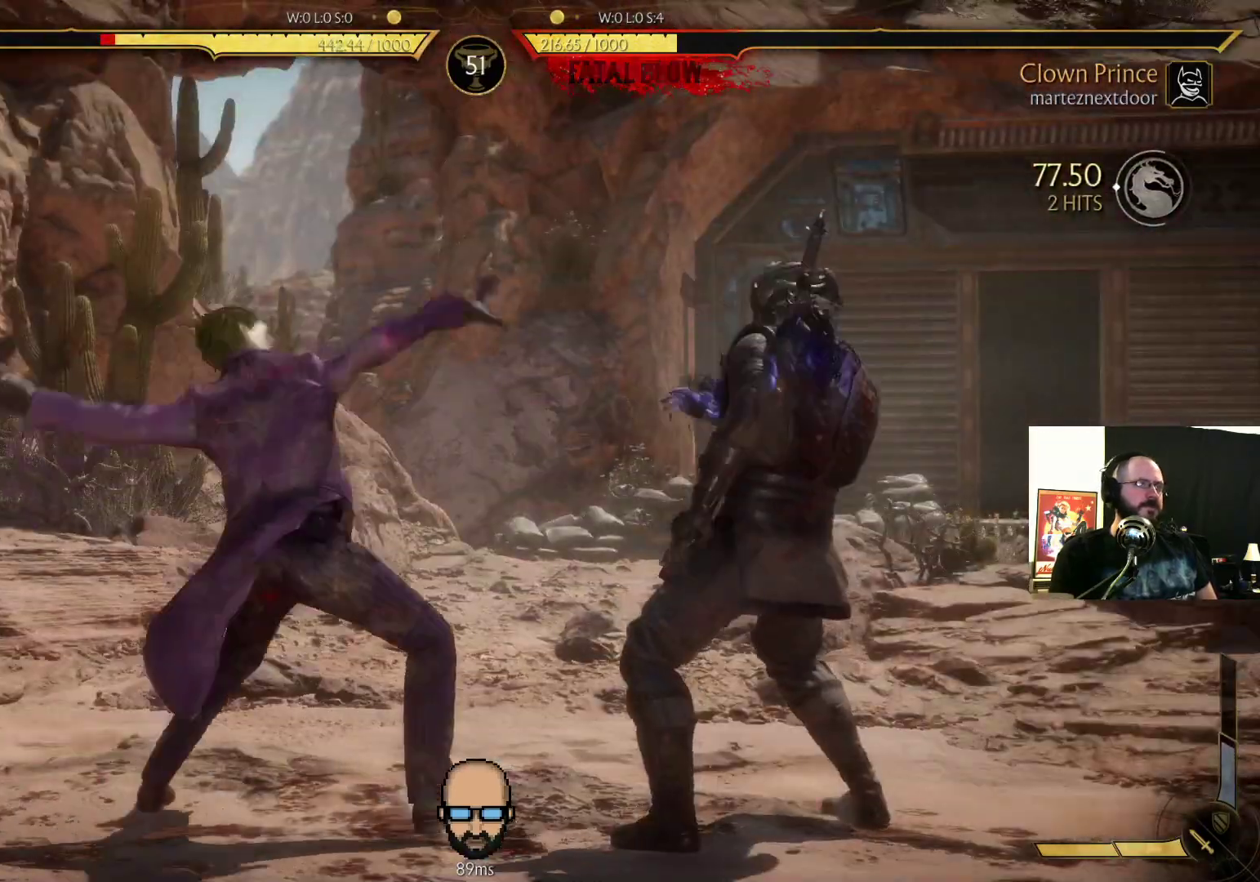
{"buttons": ["DPAD_LEFT"], "events": [[500, "DPAD_LEFT", "down"]]}
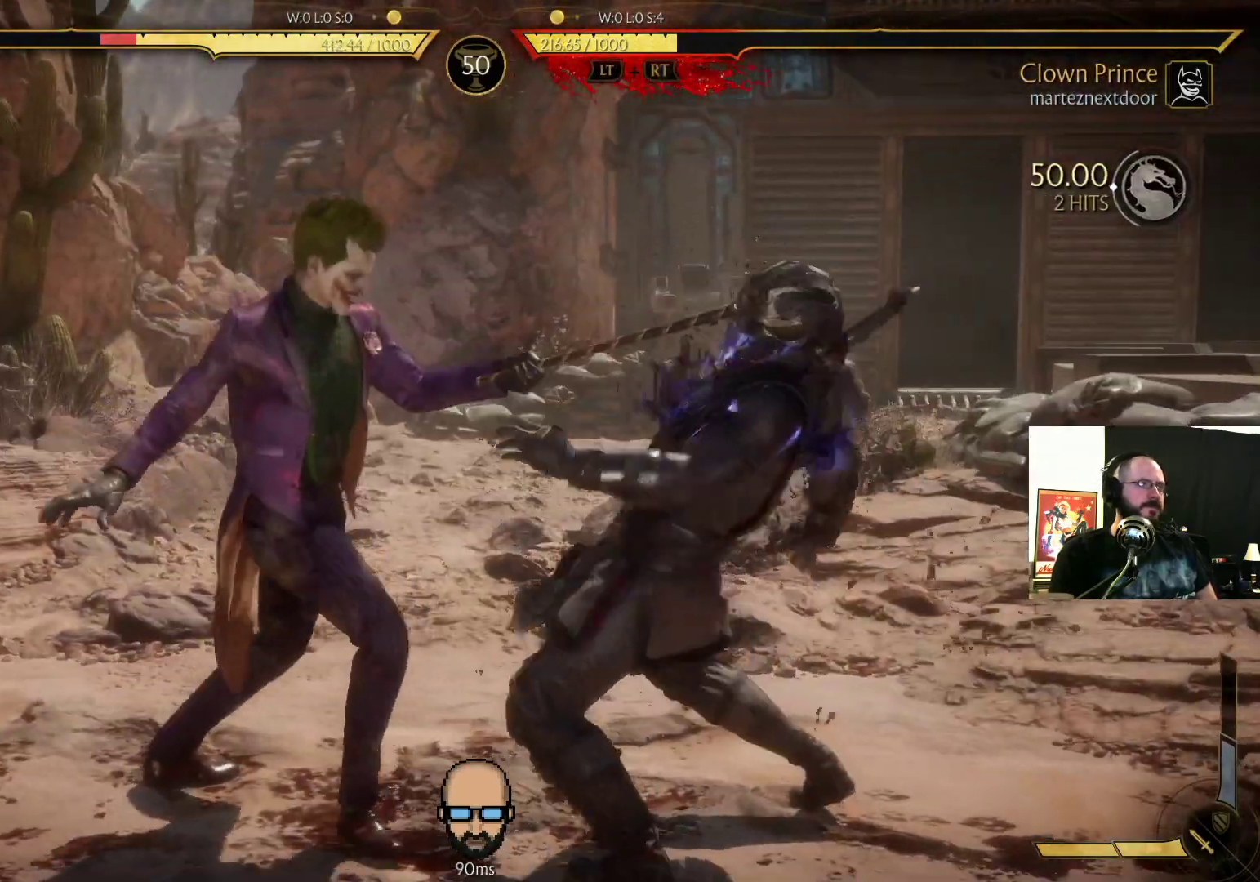
{"buttons": ["R2", "DPAD_LEFT"], "events": [[67, "DPAD_DOWN", "down"], [100, "R2", "down"], [300, "DPAD_DOWN", "up"]]}
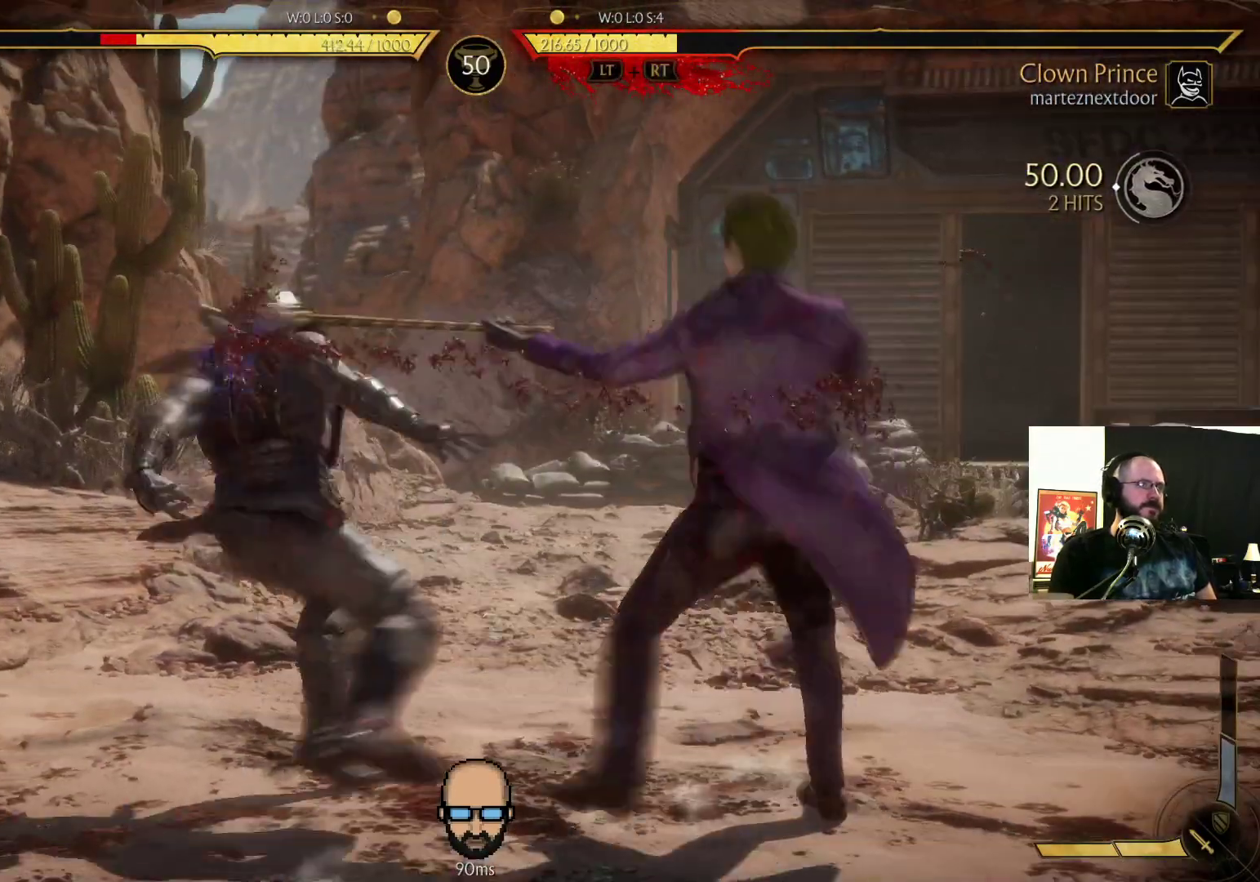
{"buttons": ["R2", "DPAD_LEFT"], "events": []}